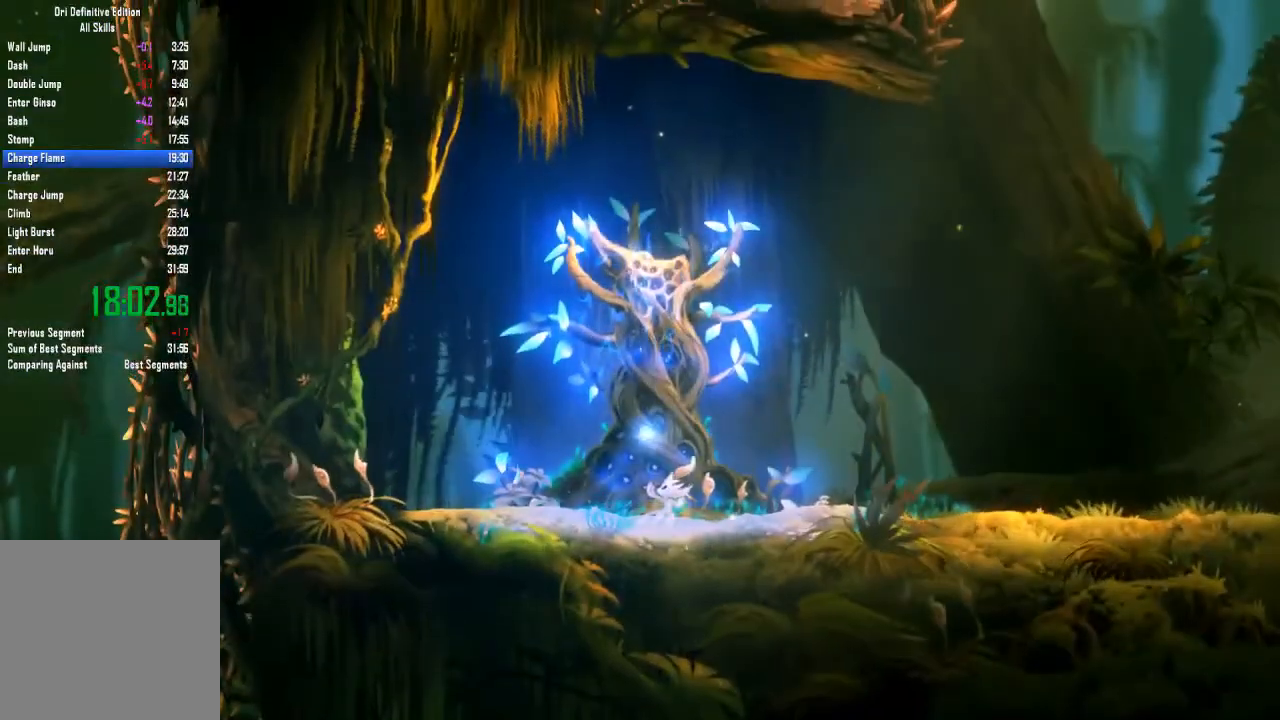
Gameplay with a controller (Xbox layout); each line is a JSON object with the inputs held at the frame after it. "events" lists button and stick changes between this image and that frame as [ms after this image, input, new state], when the widget could be followed in between. Not read: A B DPAD_DOWN HOME L3 R3 SELECT START X.
{"buttons": [], "left_stick": "center", "right_stick": "center"}
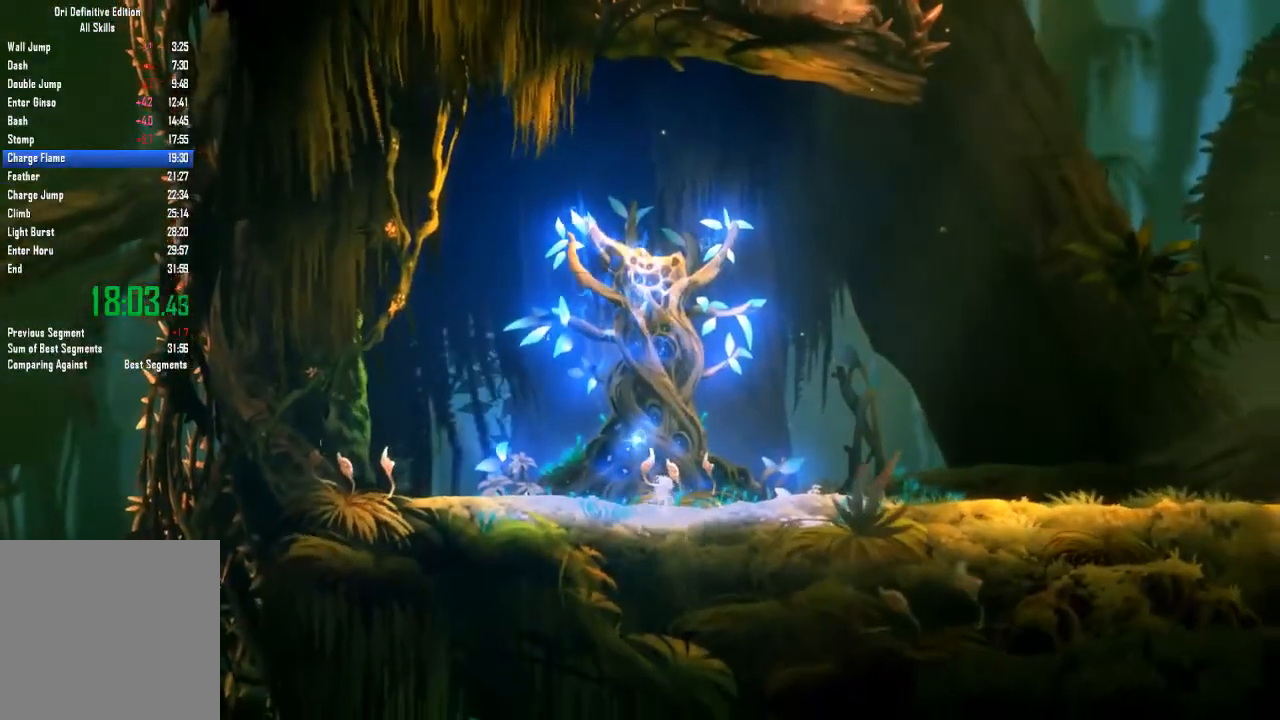
{"buttons": [], "left_stick": "right", "right_stick": "center", "events": [[367, "left_stick", "right"]]}
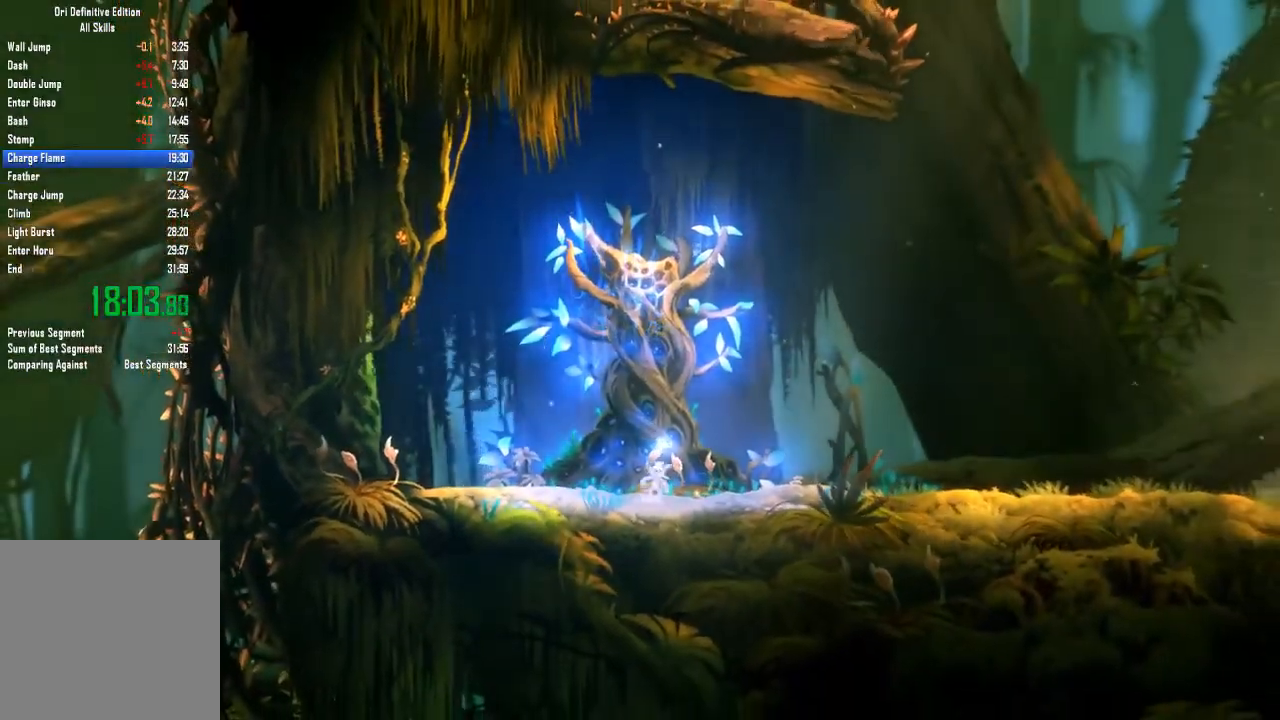
{"buttons": [], "left_stick": "right", "right_stick": "center", "events": [[34, "Y", "down"], [101, "Y", "up"], [201, "Y", "down"], [301, "Y", "up"]]}
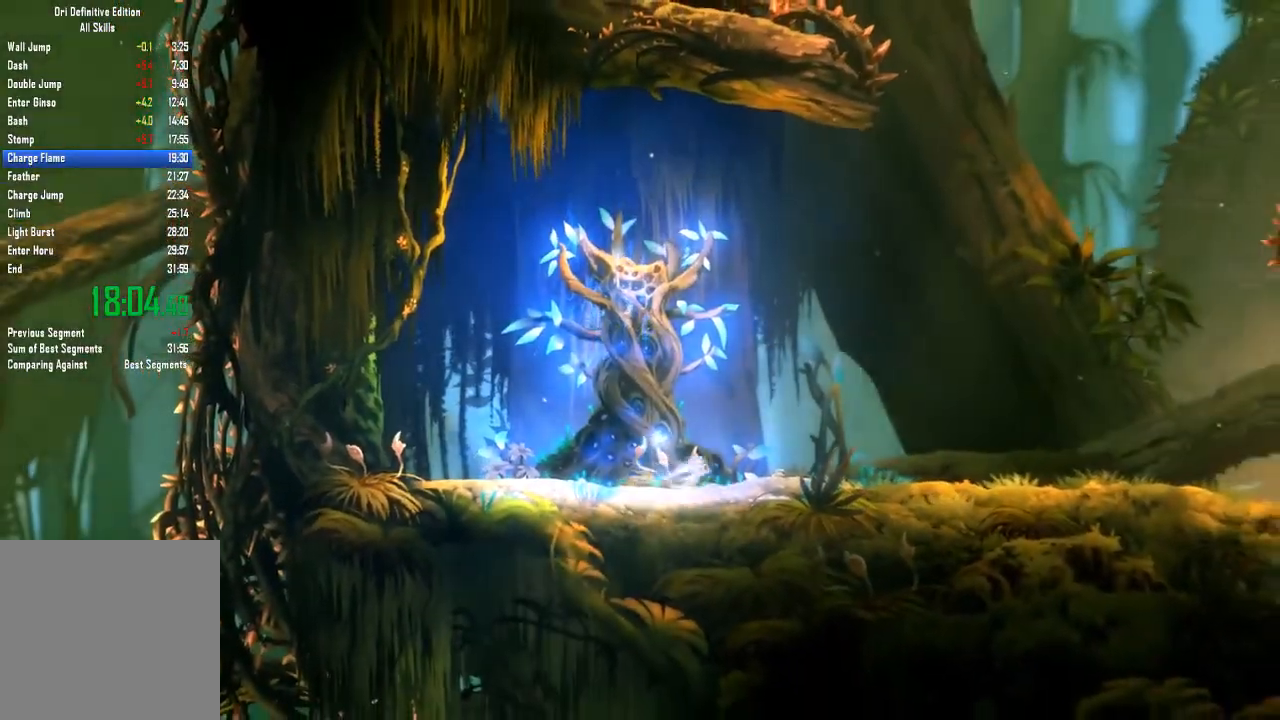
{"buttons": [], "left_stick": "center", "right_stick": "center"}
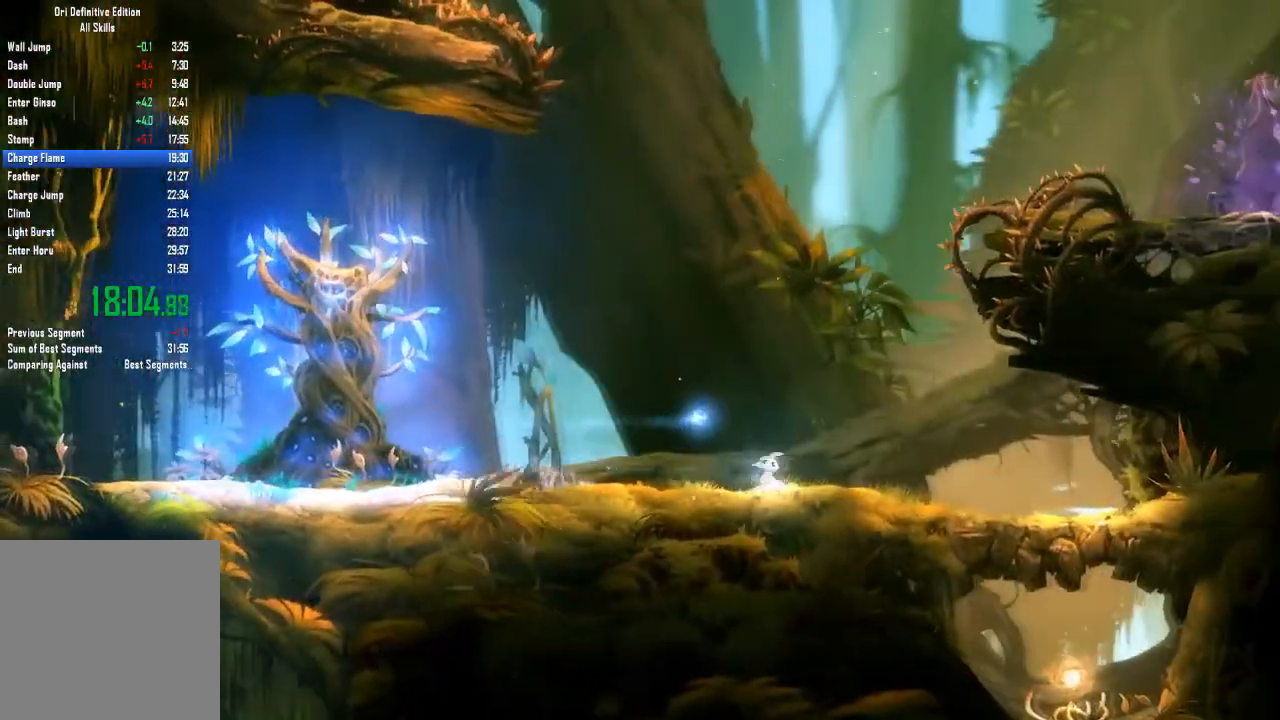
{"buttons": [], "left_stick": "center", "right_stick": "center", "events": [[34, "left_stick", "left"], [201, "left_stick", "center"]]}
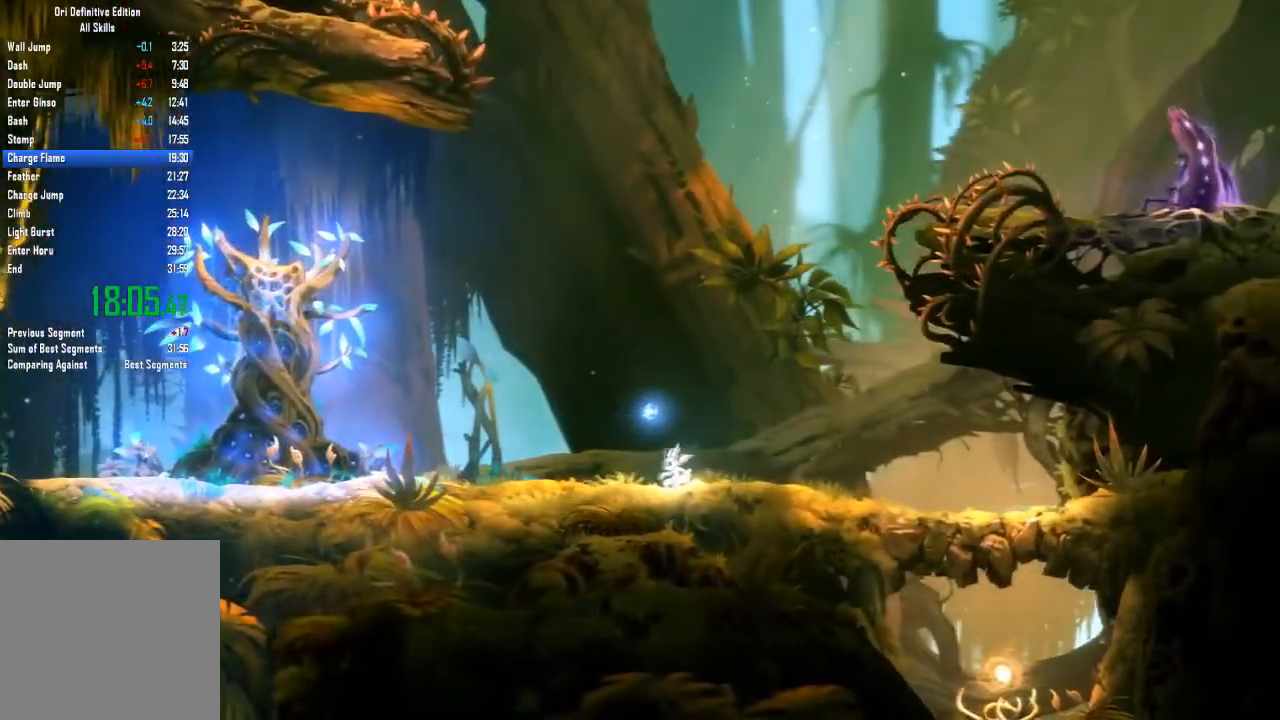
{"buttons": [], "left_stick": "center", "right_stick": "center", "events": []}
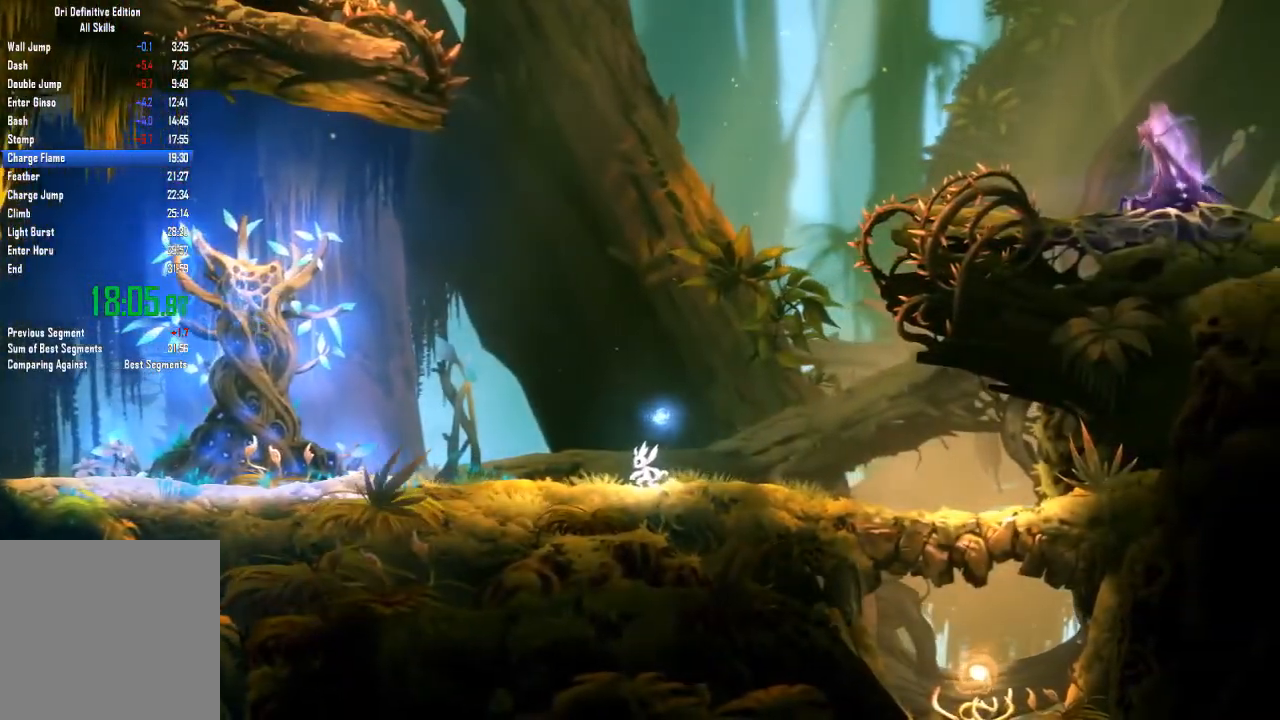
{"buttons": [], "left_stick": "center", "right_stick": "center", "events": []}
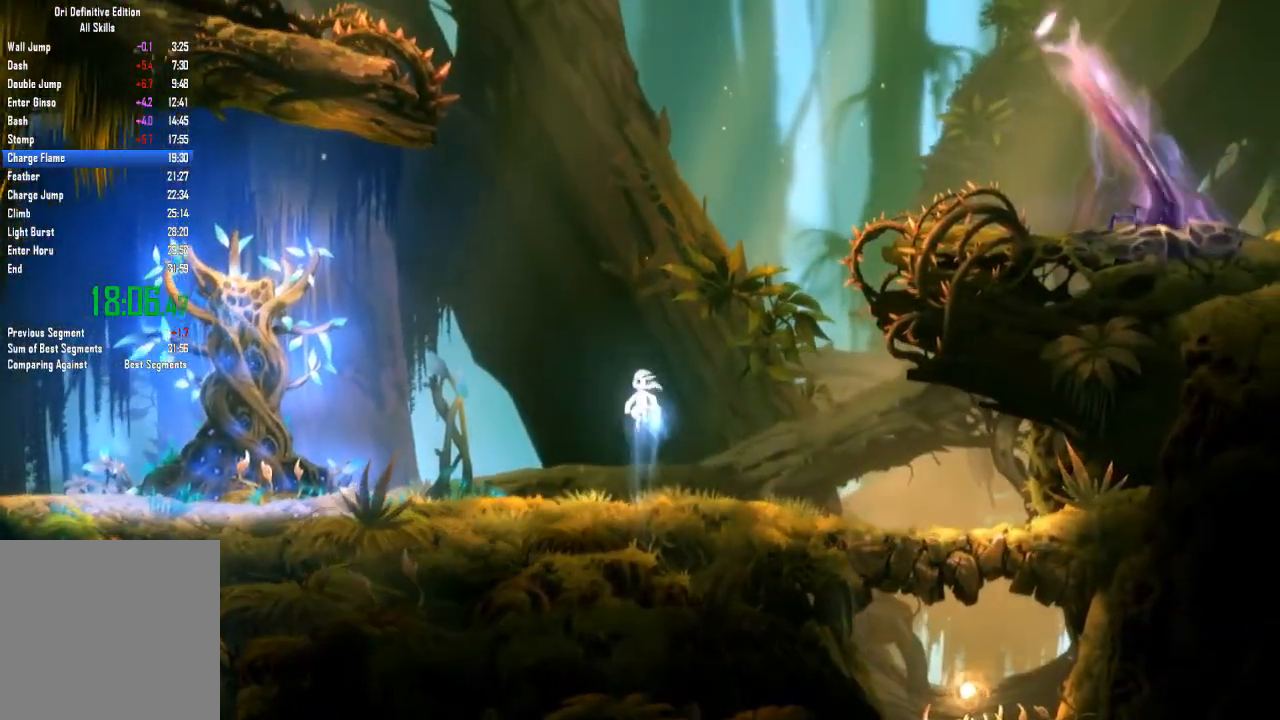
{"buttons": [], "left_stick": "right", "right_stick": "center", "events": [[500, "left_stick", "right"]]}